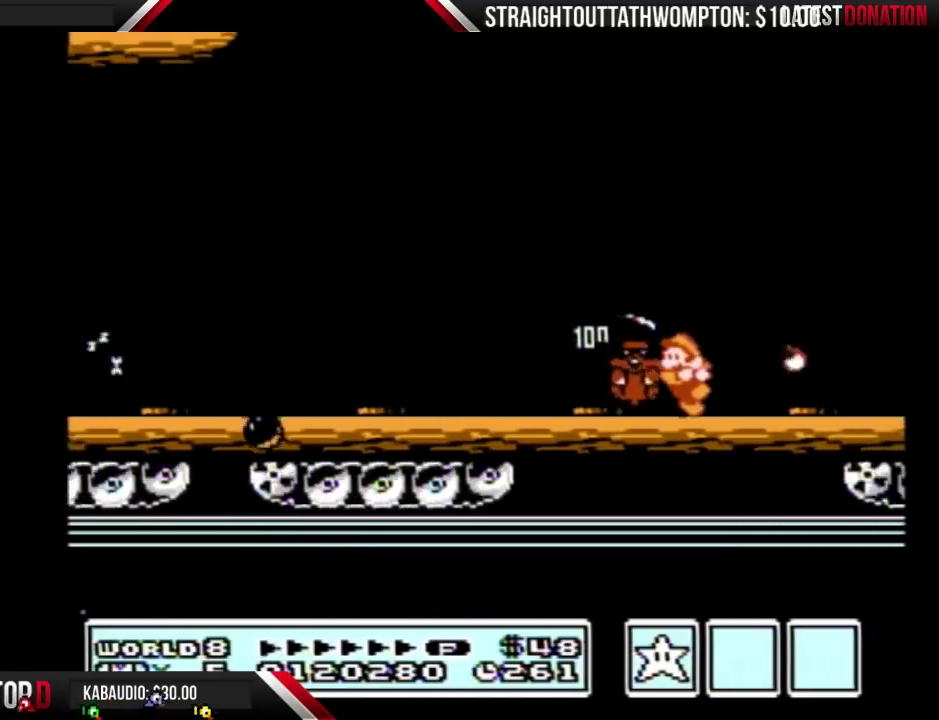
Gameplay with a controller (Nintendo layout); each line is a JSON object with the inputs held at the frame after it. "events" lists button and stick changes between this image and that frame as [ms after this image, input, new state], when the widget could be followed in between. Not read: L3 R3.
{"buttons": ["DPAD_RIGHT"], "events": [[33, "B", "up"], [367, "DPAD_LEFT", "up"], [433, "DPAD_RIGHT", "down"]]}
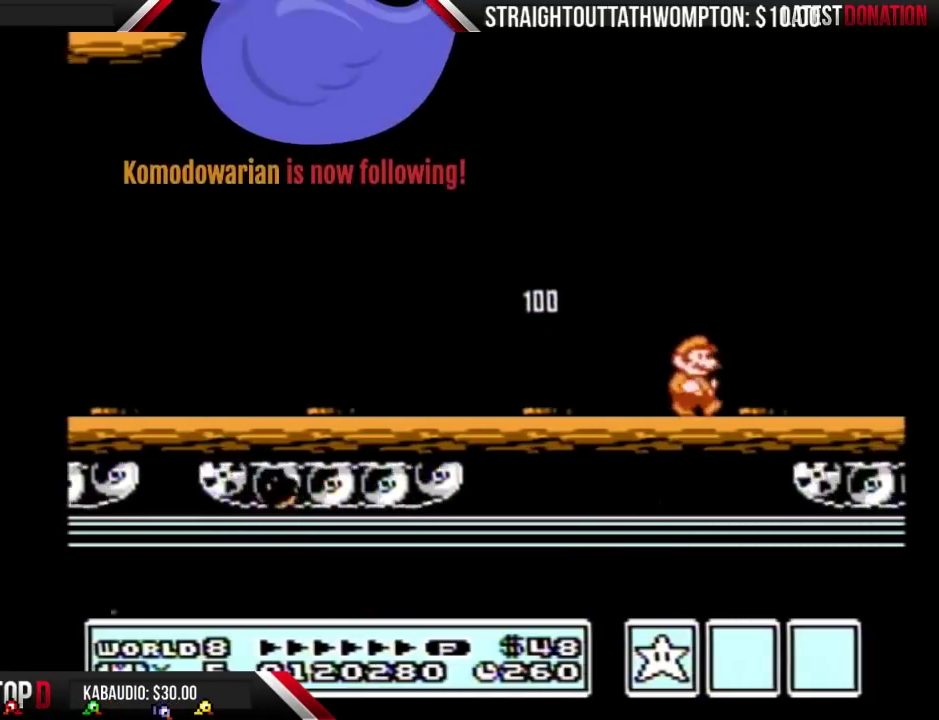
{"buttons": [], "events": [[33, "DPAD_RIGHT", "up"], [67, "B", "down"], [133, "B", "up"], [267, "DPAD_LEFT", "down"], [367, "B", "down"], [367, "DPAD_LEFT", "up"], [500, "B", "up"]]}
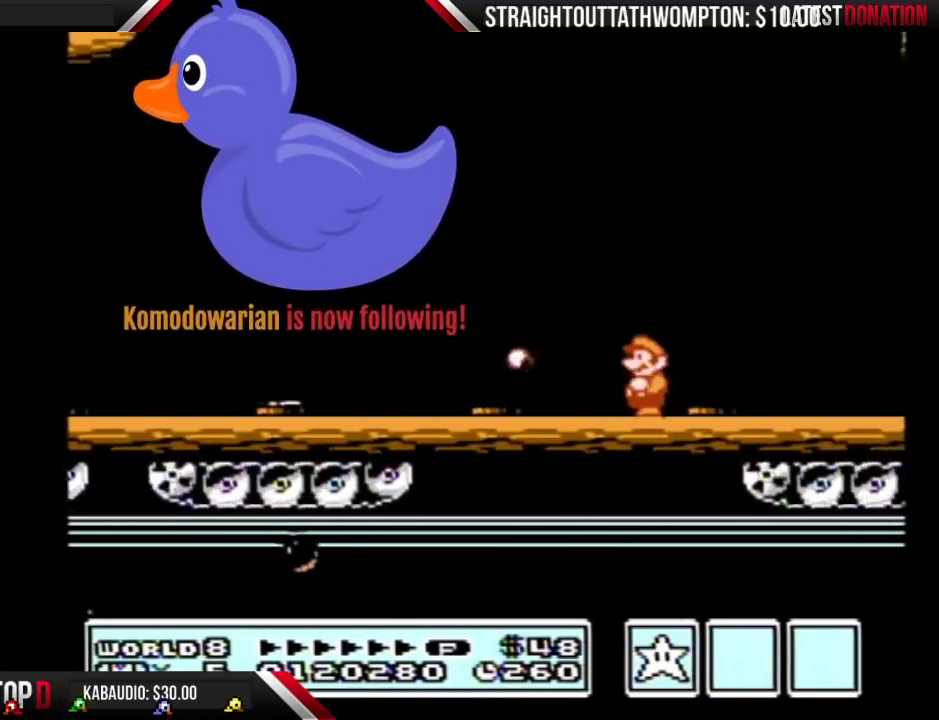
{"buttons": [], "events": [[67, "DPAD_RIGHT", "down"], [200, "B", "down"], [200, "DPAD_RIGHT", "up"], [433, "B", "up"]]}
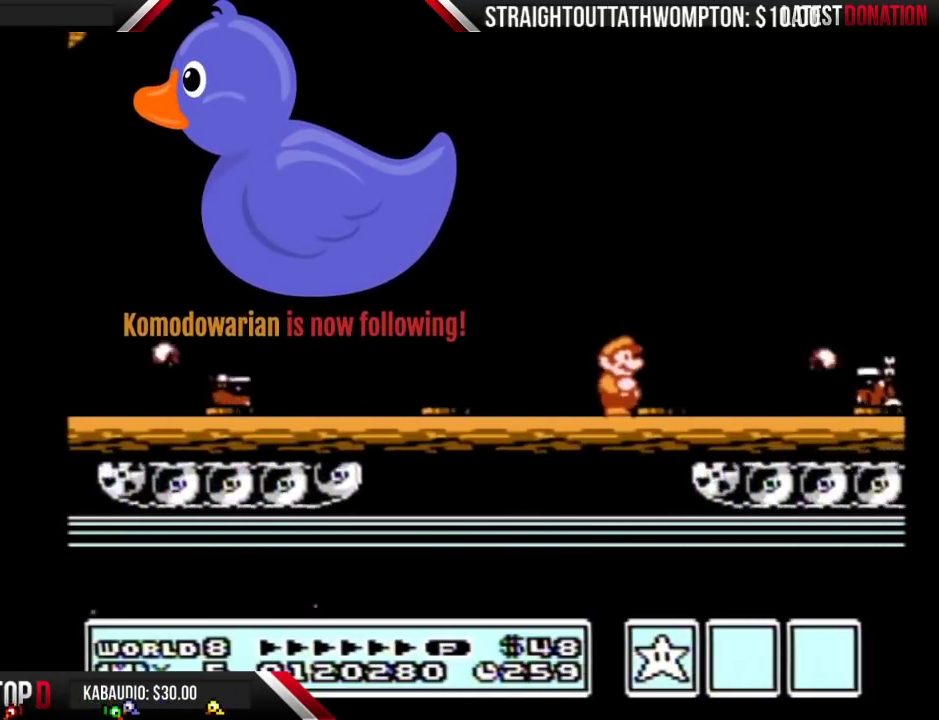
{"buttons": ["B", "DPAD_RIGHT"], "events": [[67, "B", "down"], [433, "DPAD_RIGHT", "down"]]}
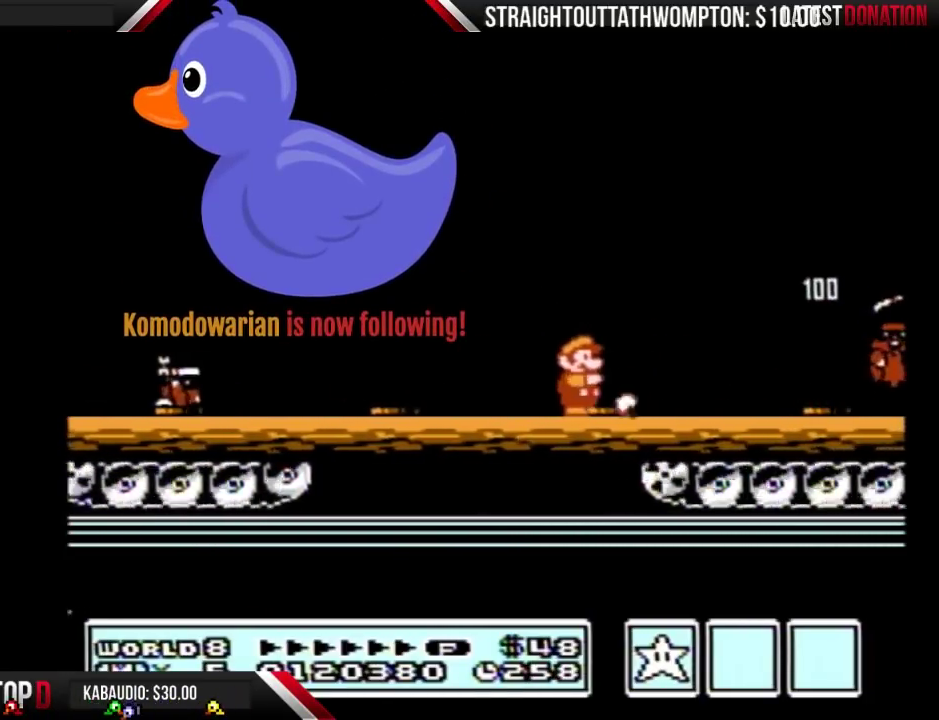
{"buttons": ["B"], "events": [[267, "B", "up"], [367, "B", "down"], [433, "DPAD_RIGHT", "up"]]}
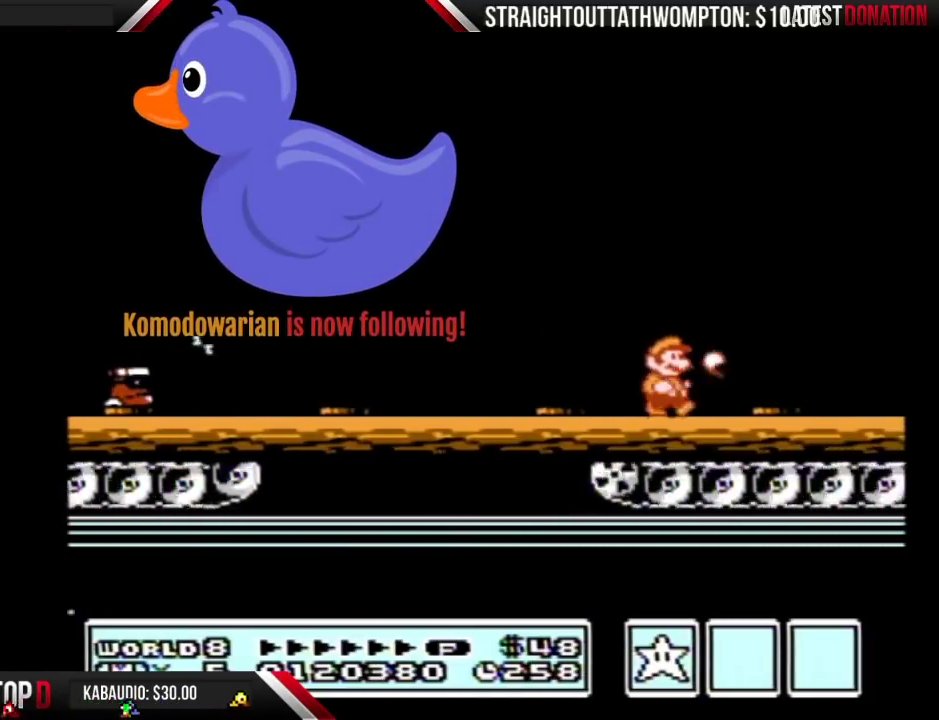
{"buttons": ["B", "DPAD_RIGHT"], "events": [[167, "B", "up"], [267, "B", "down"], [367, "B", "up"], [433, "DPAD_RIGHT", "down"], [500, "B", "down"]]}
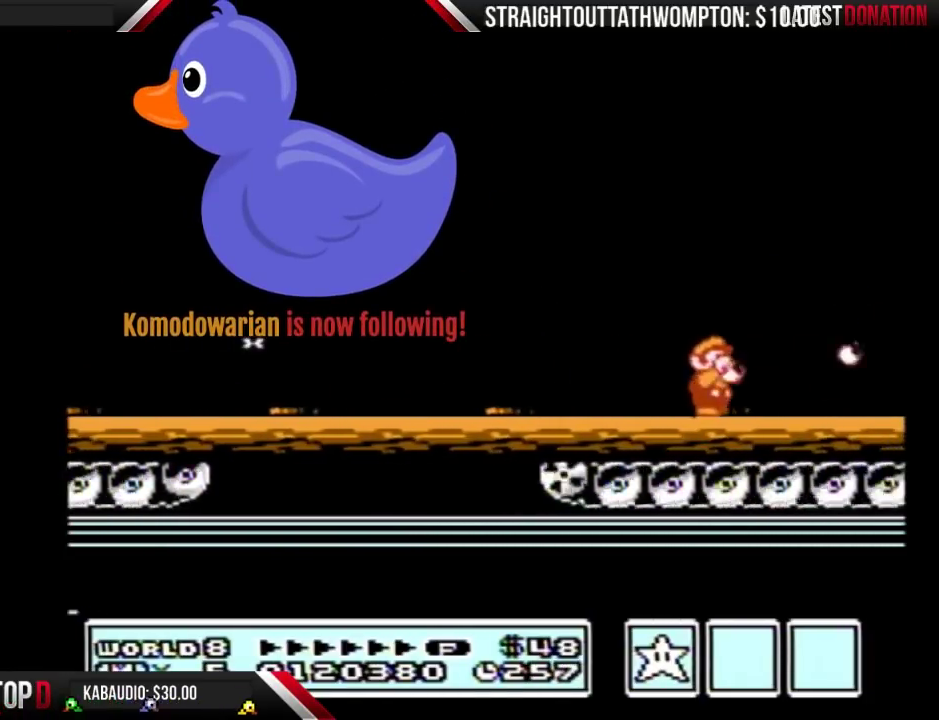
{"buttons": ["DPAD_RIGHT"], "events": [[100, "B", "up"], [100, "DPAD_RIGHT", "up"], [200, "B", "down"], [300, "B", "up"], [367, "B", "down"], [367, "DPAD_RIGHT", "down"], [467, "B", "up"]]}
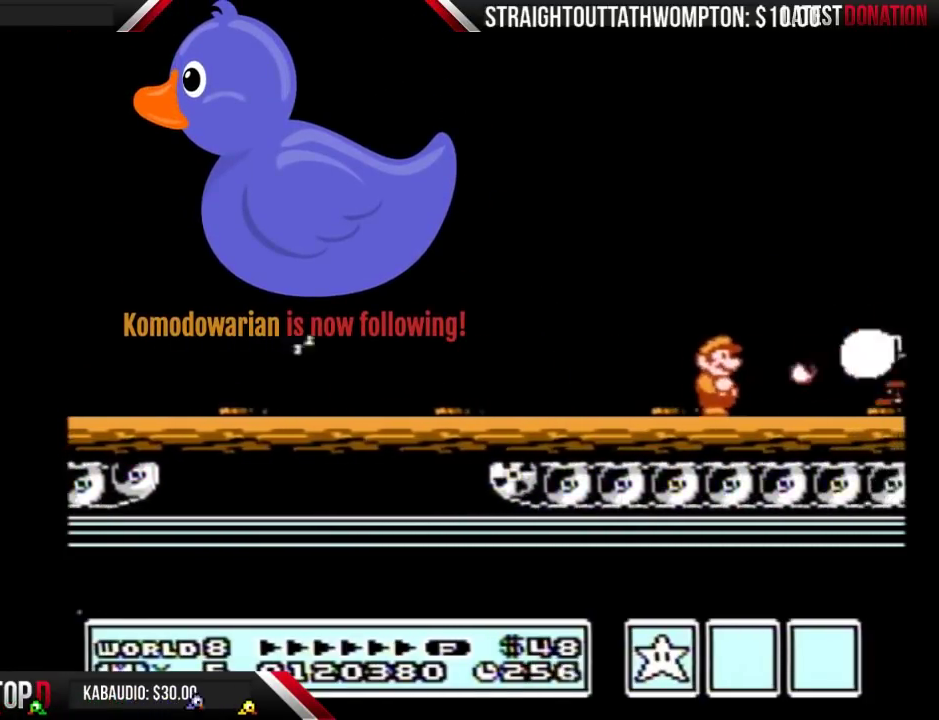
{"buttons": ["DPAD_RIGHT"], "events": [[67, "B", "down"], [67, "DPAD_RIGHT", "up"], [133, "B", "up"], [233, "B", "down"], [300, "DPAD_RIGHT", "down"], [333, "B", "up"], [400, "B", "down"], [467, "B", "up"]]}
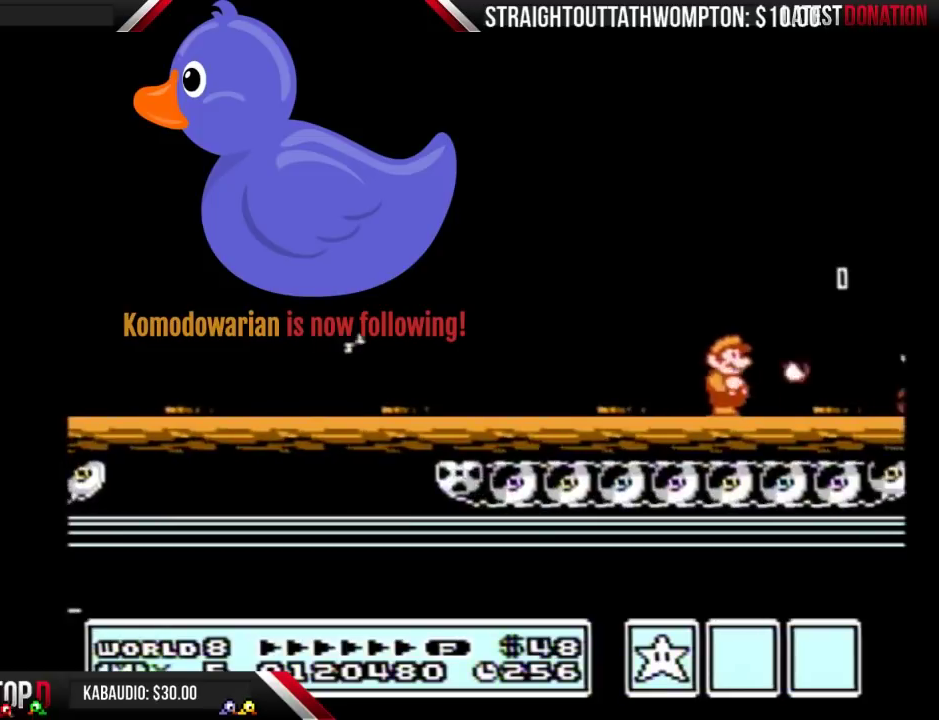
{"buttons": [], "events": [[67, "B", "down"], [167, "B", "up"], [233, "DPAD_RIGHT", "up"], [267, "B", "down"], [333, "B", "up"], [400, "B", "down"], [467, "B", "up"]]}
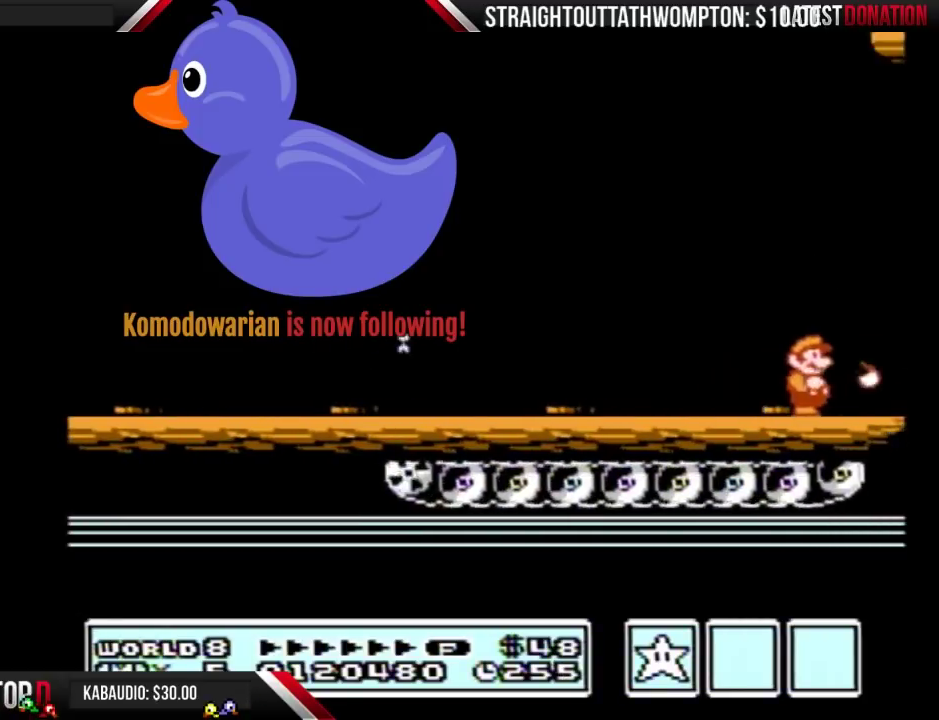
{"buttons": ["B"], "events": [[33, "DPAD_RIGHT", "down"], [67, "B", "down"], [167, "B", "up"], [200, "DPAD_RIGHT", "up"], [233, "B", "down"], [333, "B", "up"], [400, "B", "down"]]}
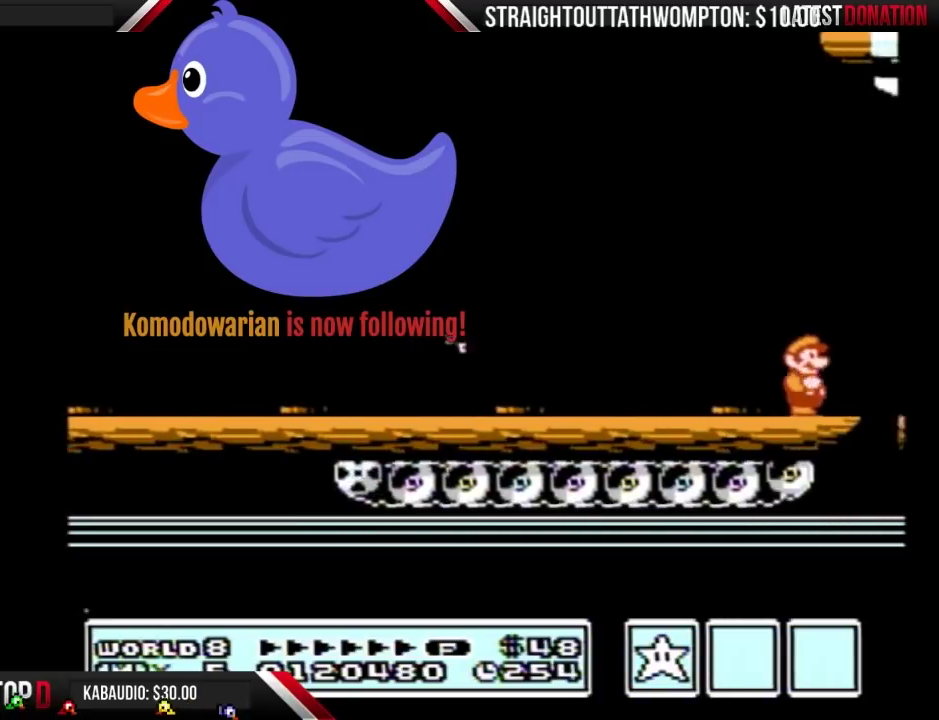
{"buttons": ["A", "B", "DPAD_LEFT"], "events": [[67, "DPAD_LEFT", "down"], [233, "A", "down"]]}
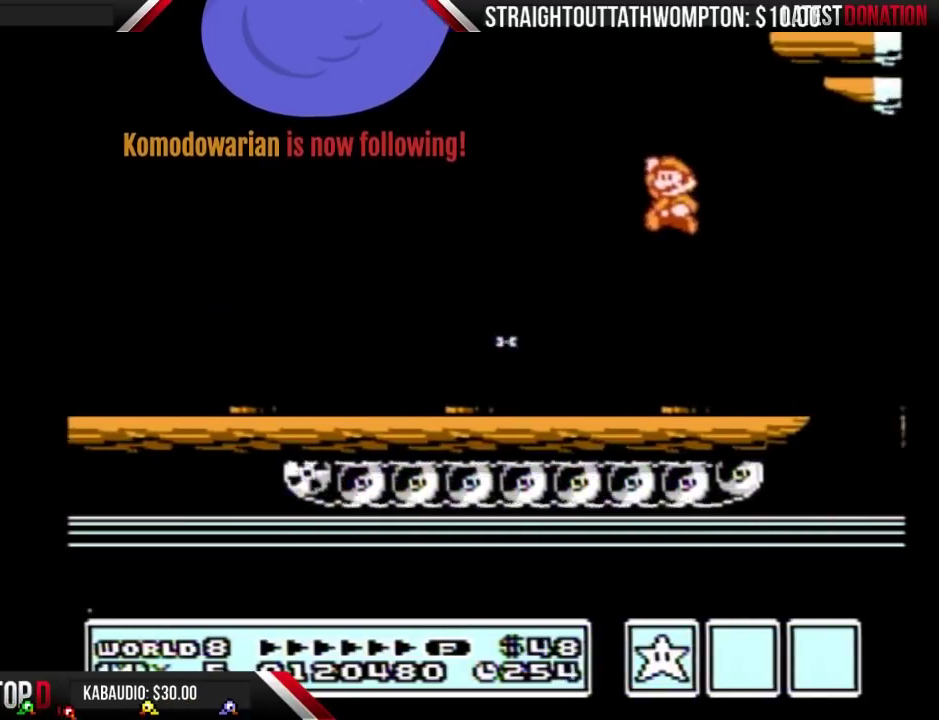
{"buttons": ["B"], "events": [[233, "B", "up"], [233, "DPAD_LEFT", "up"], [267, "DPAD_RIGHT", "down"], [333, "DPAD_RIGHT", "up"], [367, "A", "up"], [433, "B", "down"]]}
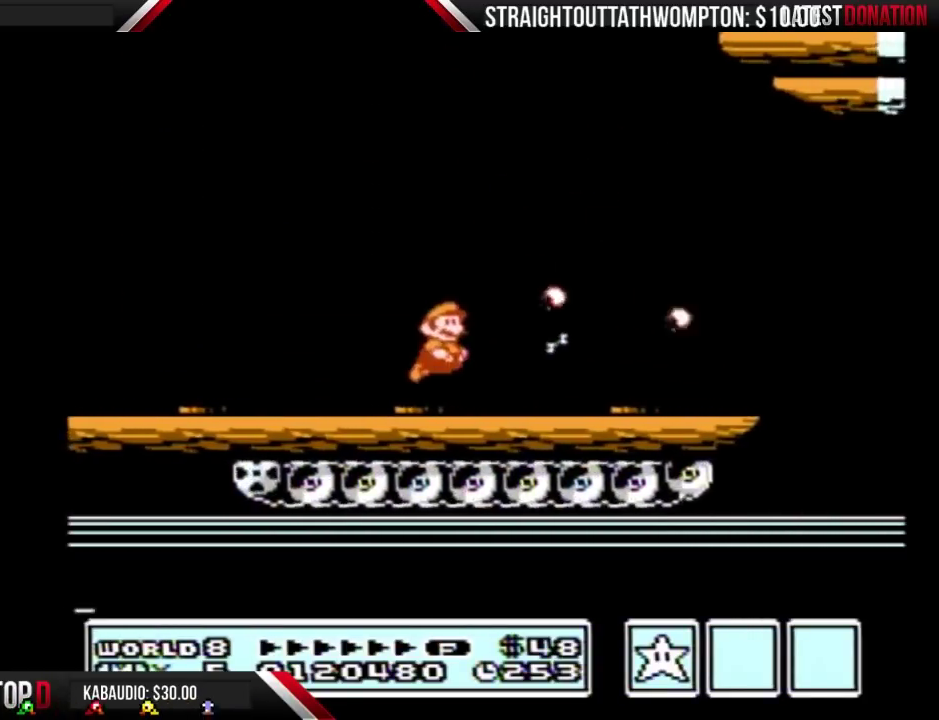
{"buttons": ["A", "B"], "events": [[200, "A", "down"], [300, "B", "up"], [433, "B", "down"]]}
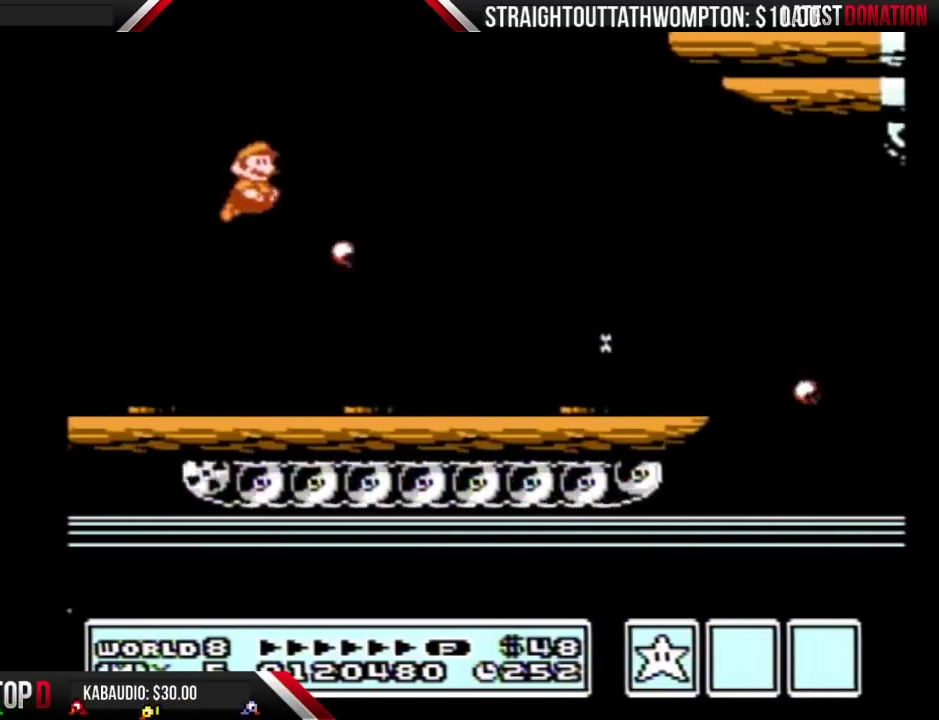
{"buttons": ["B"], "events": [[67, "B", "up"], [200, "B", "down"], [267, "B", "up"], [300, "A", "up"], [367, "B", "down"]]}
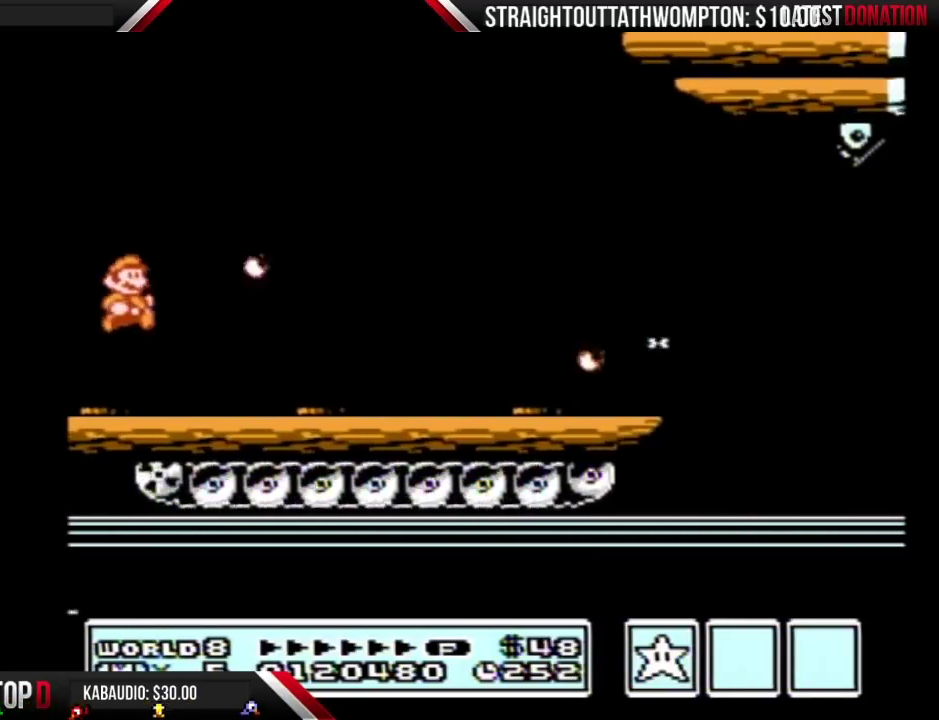
{"buttons": ["B", "DPAD_RIGHT"], "events": [[267, "DPAD_RIGHT", "down"], [300, "A", "down"], [400, "A", "up"], [400, "B", "up"], [500, "B", "down"]]}
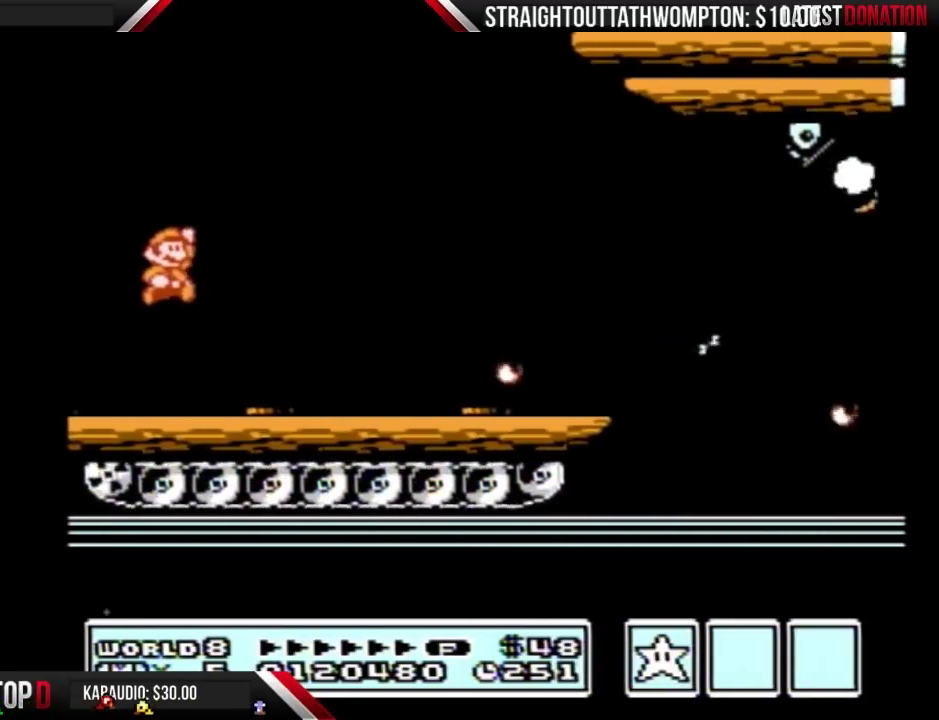
{"buttons": ["B", "DPAD_RIGHT"], "events": []}
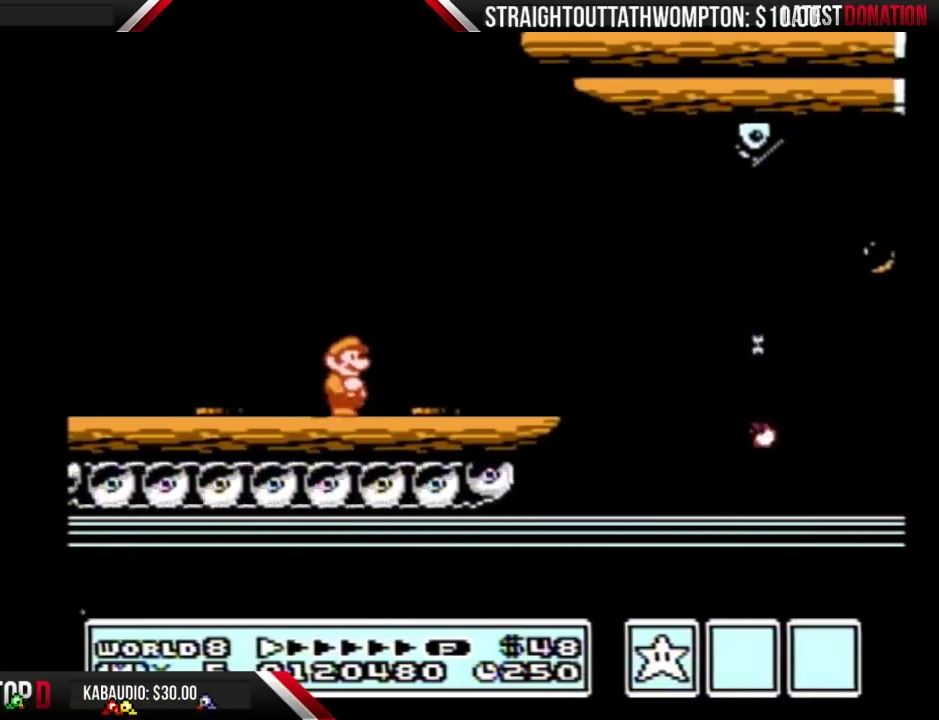
{"buttons": ["B", "DPAD_RIGHT"], "events": []}
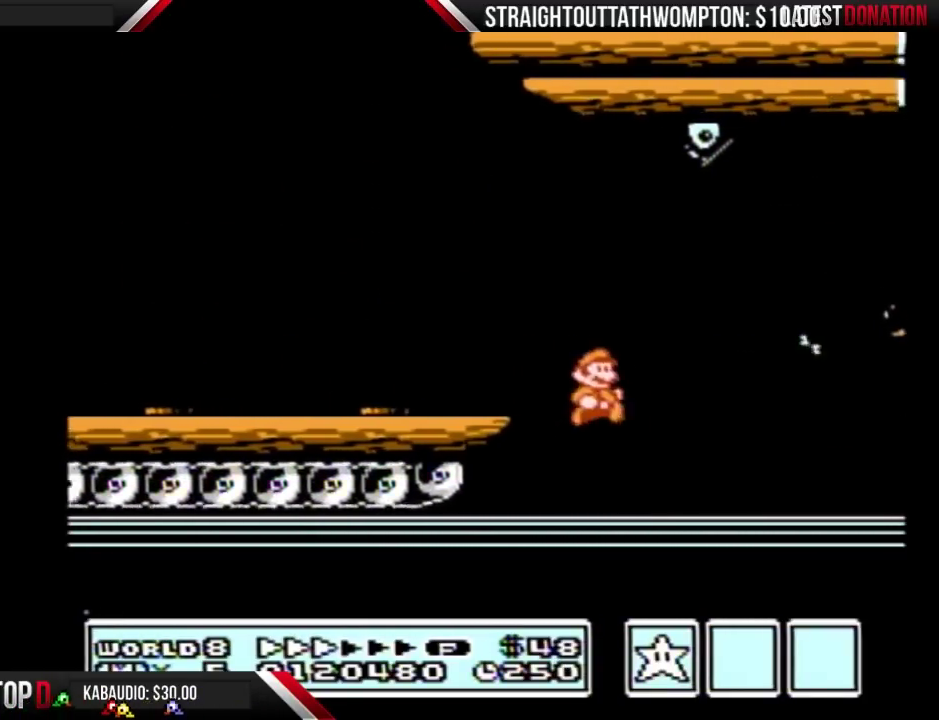
{"buttons": ["B", "DPAD_RIGHT"], "events": []}